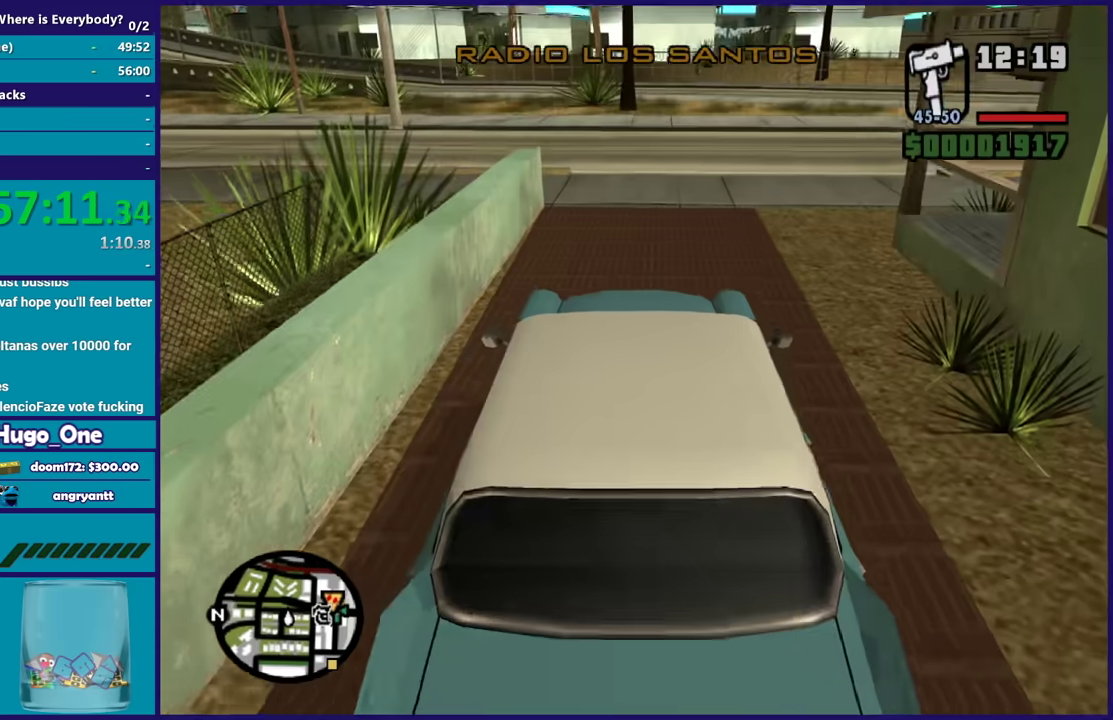
Gameplay with a controller (Xbox layout); each line is a JSON object with the inputs held at the frame after it. "events" lists button and stick changes between this image and that frame as [ms after this image, input, new state], when the widget could be followed in between.
{"buttons": ["R2"], "left_stick": "right", "right_stick": "center", "events": [[133, "left_stick", "right"], [367, "left_stick", "center"], [467, "left_stick", "right"]]}
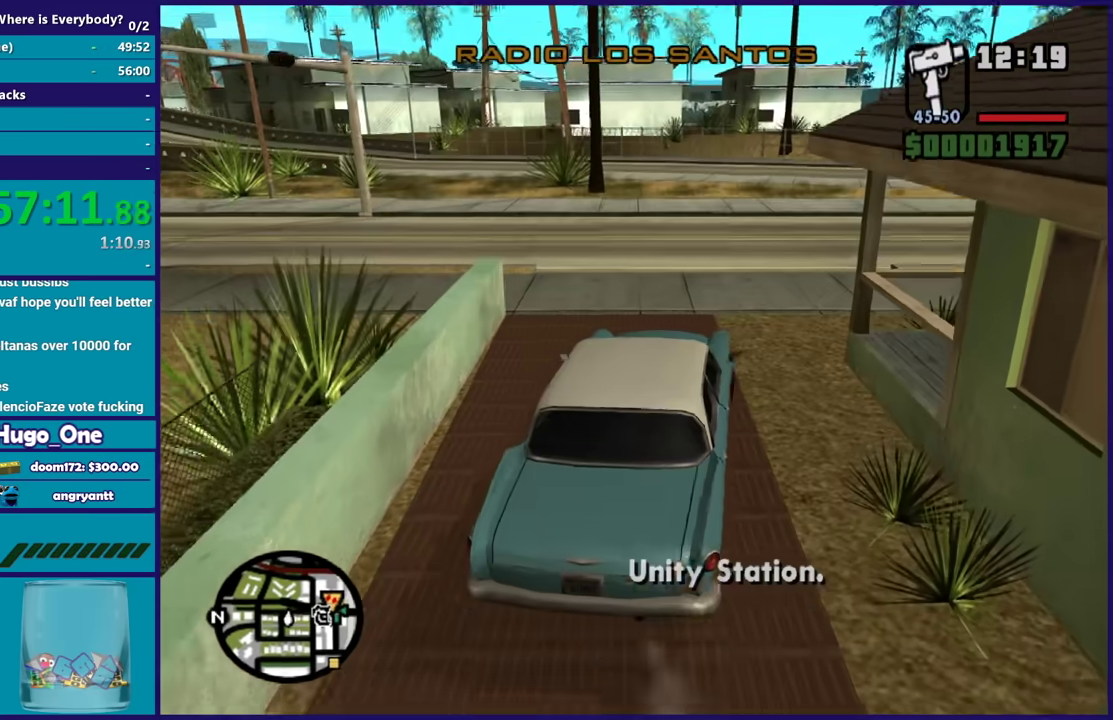
{"buttons": ["R2"], "left_stick": "right", "right_stick": "right", "events": [[167, "left_stick", "center"], [234, "left_stick", "right"], [334, "right_stick", "right"]]}
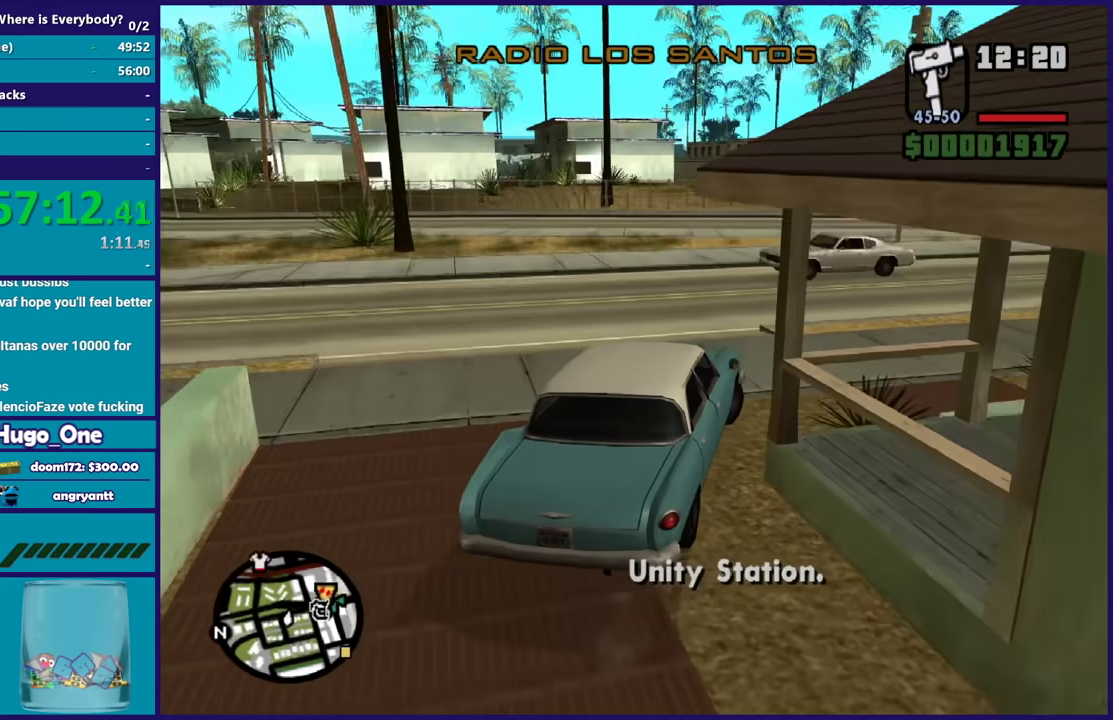
{"buttons": ["R2"], "left_stick": "center", "right_stick": "right", "events": [[166, "right_stick", "down-right"], [333, "left_stick", "center"], [333, "right_stick", "right"]]}
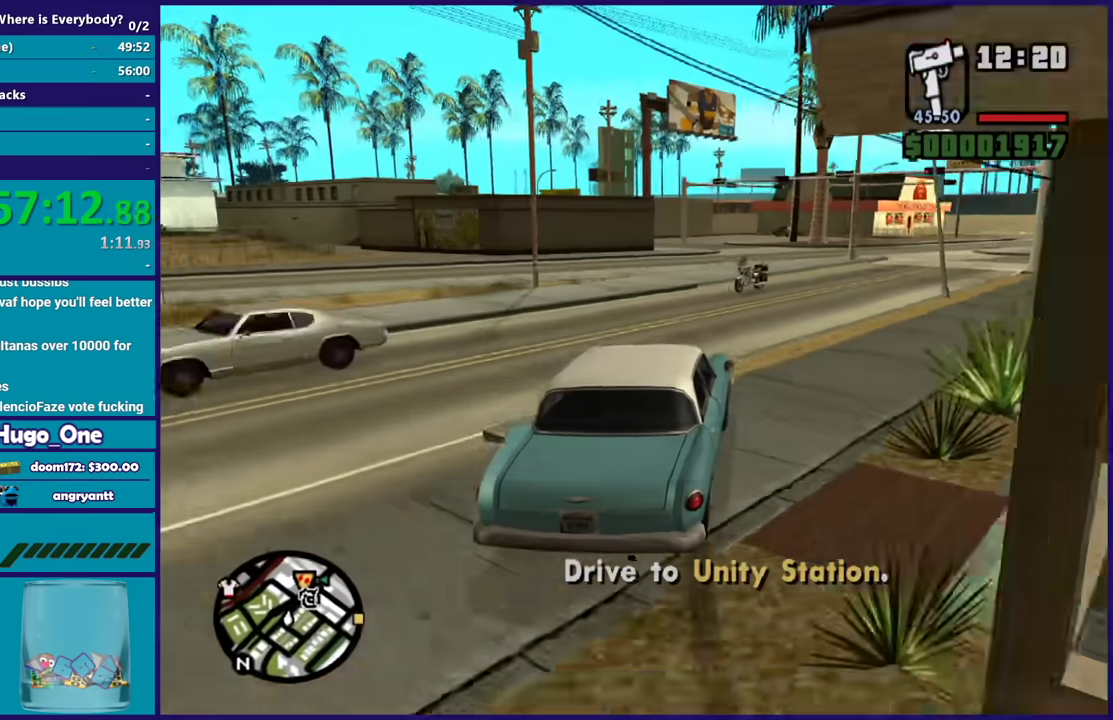
{"buttons": ["R2"], "left_stick": "center", "right_stick": "right", "events": [[100, "right_stick", "down-right"], [234, "left_stick", "right"], [501, "left_stick", "center"], [501, "right_stick", "right"]]}
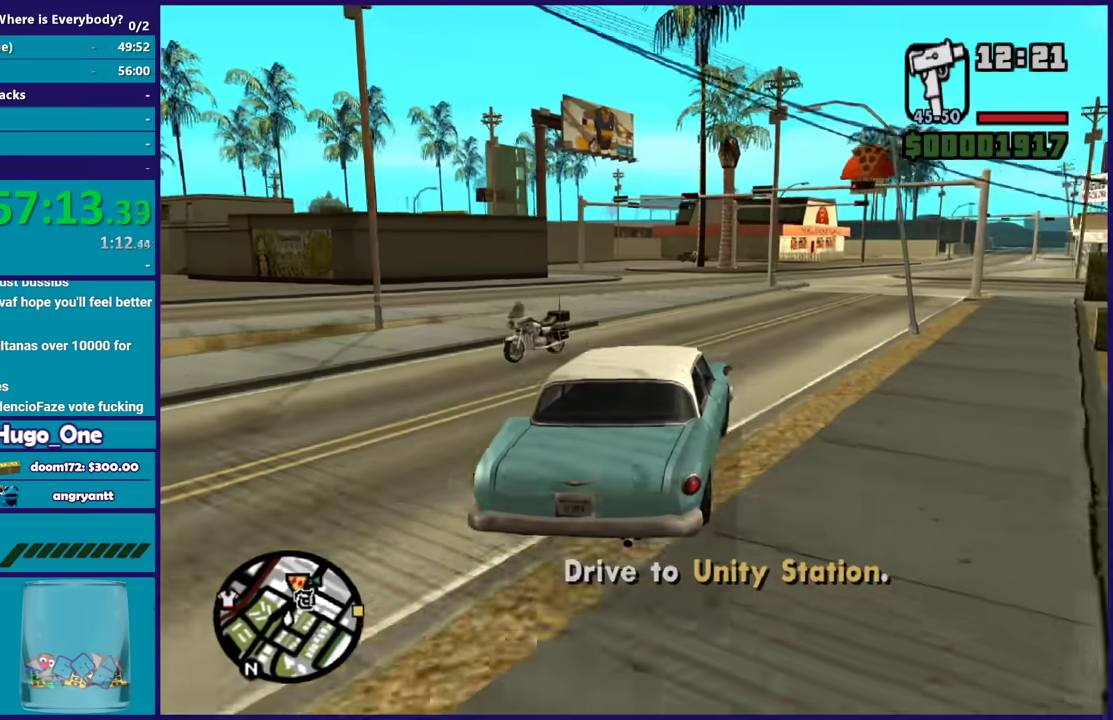
{"buttons": ["R2"], "left_stick": "right", "right_stick": "center", "events": [[333, "left_stick", "right"], [467, "right_stick", "center"]]}
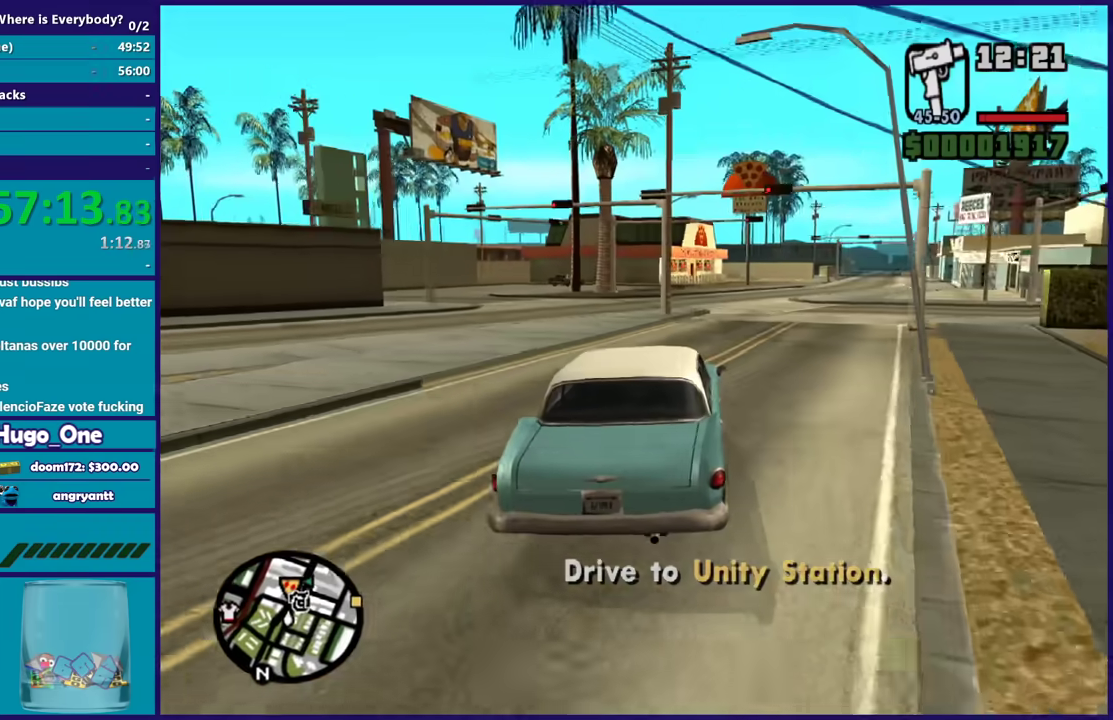
{"buttons": ["R2"], "left_stick": "right", "right_stick": "center", "events": [[167, "left_stick", "center"], [300, "left_stick", "down-right"], [367, "left_stick", "right"]]}
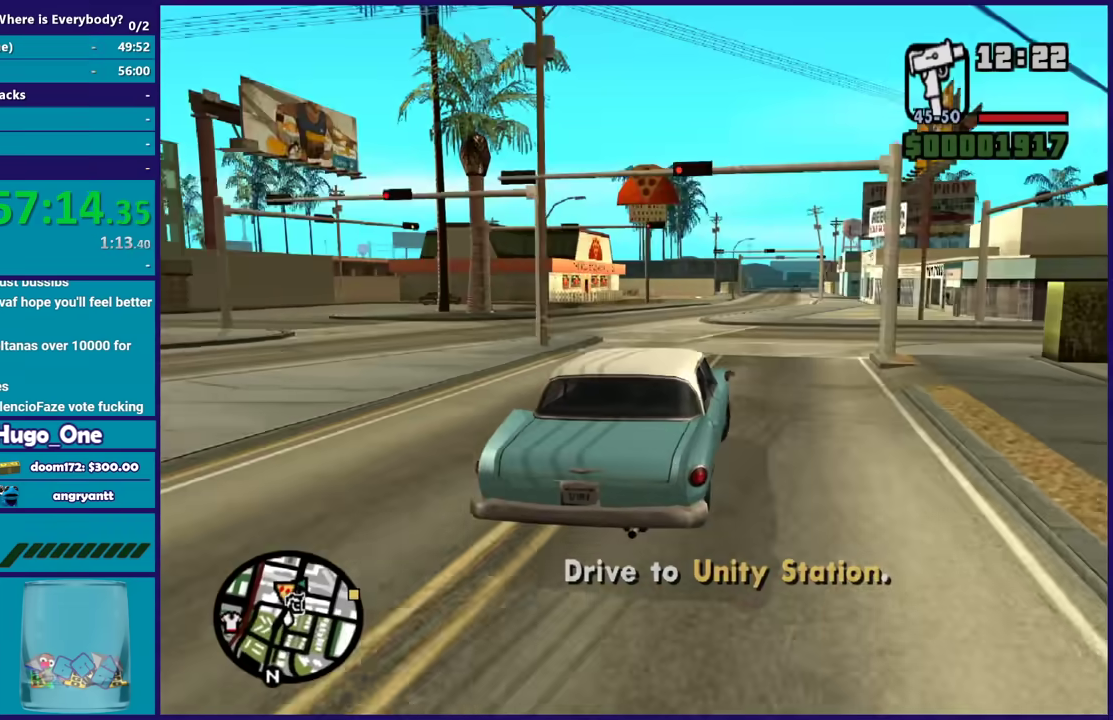
{"buttons": [], "left_stick": "down-right", "right_stick": "center", "events": [[166, "R2", "up"], [166, "left_stick", "center"], [300, "left_stick", "right"], [367, "left_stick", "down-right"]]}
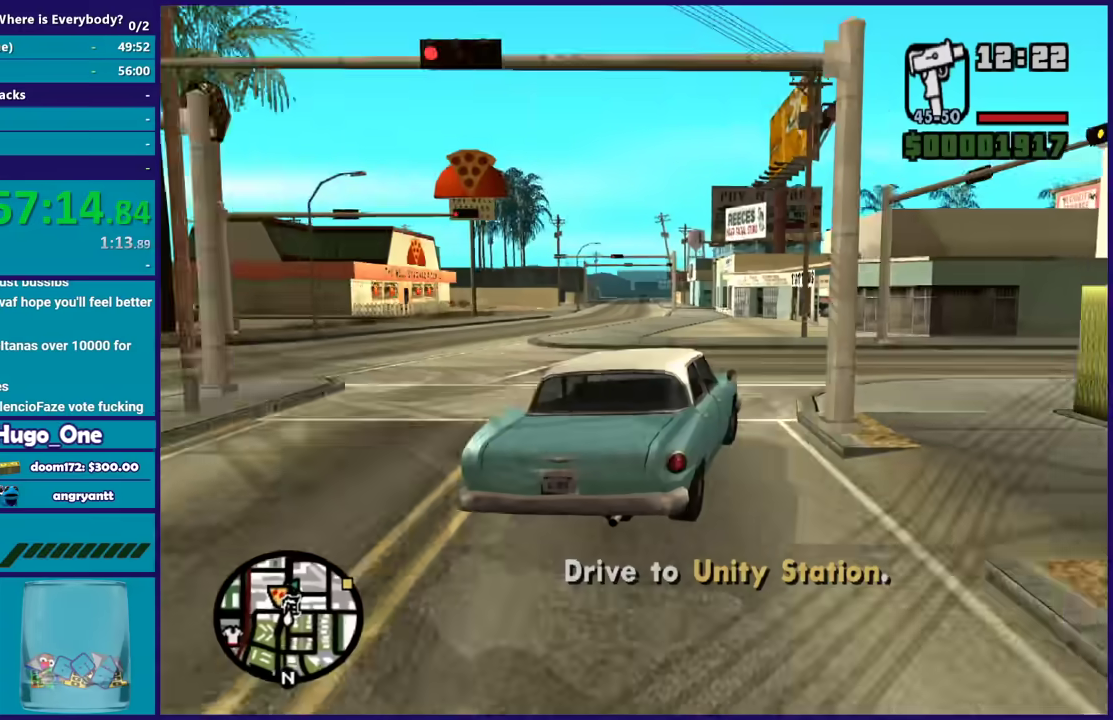
{"buttons": [], "left_stick": "down-right", "right_stick": "down-right", "events": [[134, "L2", "down"], [267, "L2", "up"], [467, "right_stick", "down-right"]]}
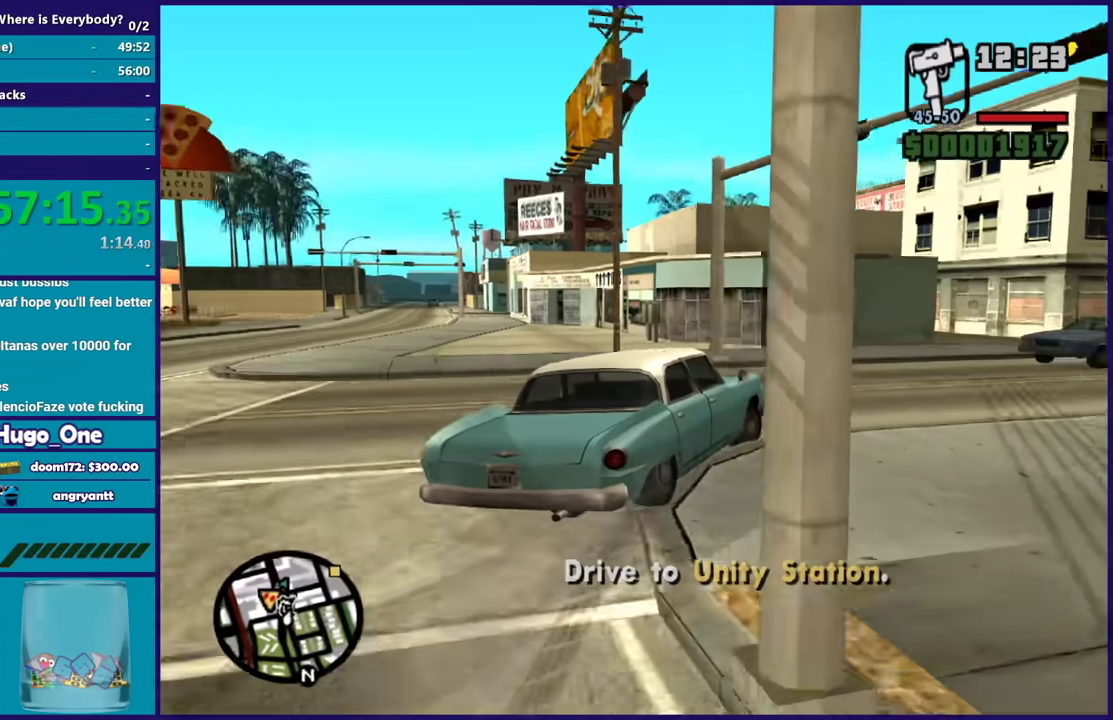
{"buttons": ["R2"], "left_stick": "right", "right_stick": "center", "events": [[100, "R2", "down"], [100, "right_stick", "right"], [267, "left_stick", "center"], [333, "right_stick", "center"], [467, "left_stick", "right"]]}
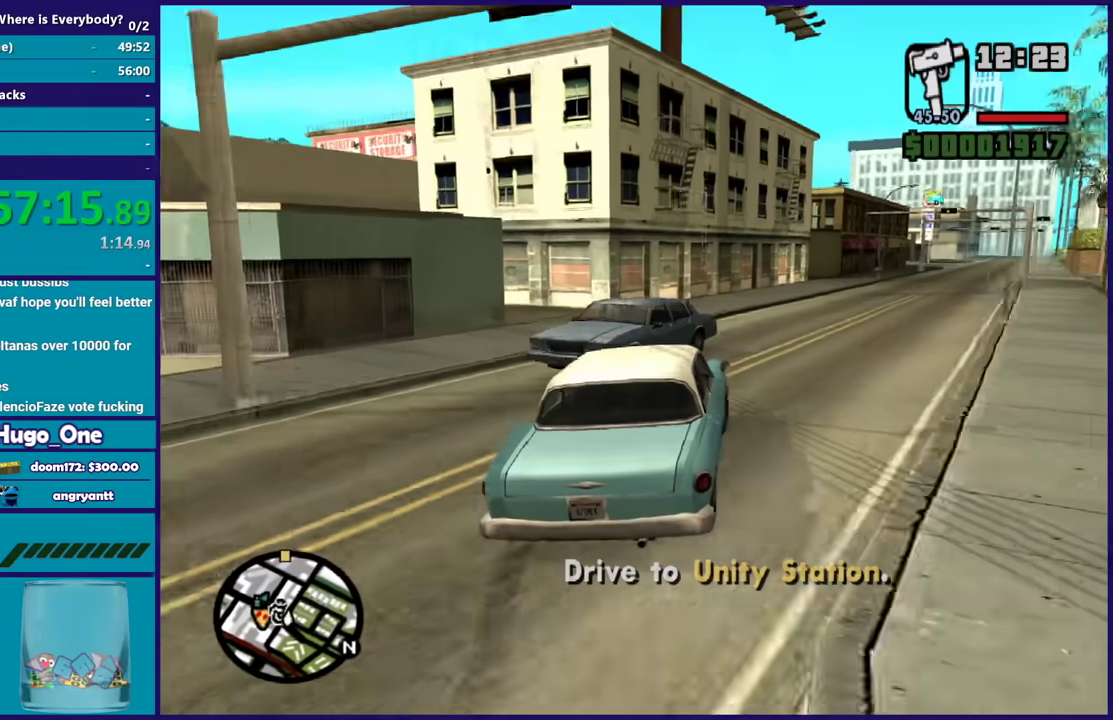
{"buttons": ["R2"], "left_stick": "center", "right_stick": "center", "events": [[167, "right_stick", "down"], [300, "left_stick", "center"], [300, "right_stick", "right"], [434, "right_stick", "center"]]}
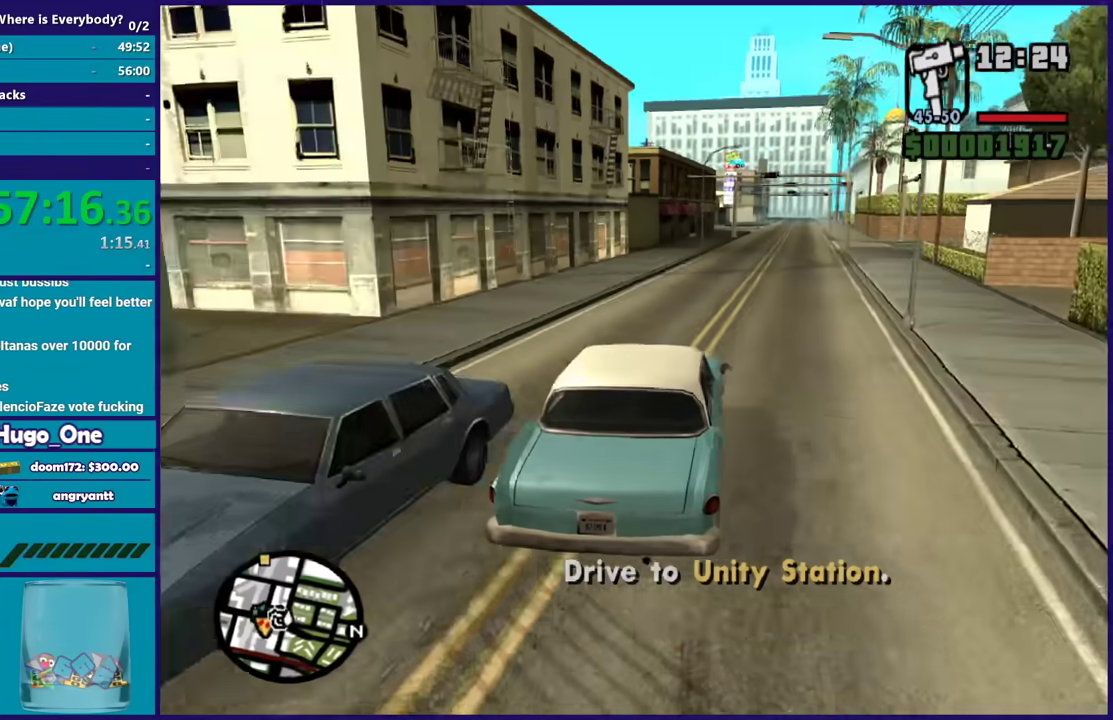
{"buttons": ["R2"], "left_stick": "center", "right_stick": "down-left", "events": [[300, "left_stick", "right"], [400, "right_stick", "down-left"], [467, "left_stick", "center"]]}
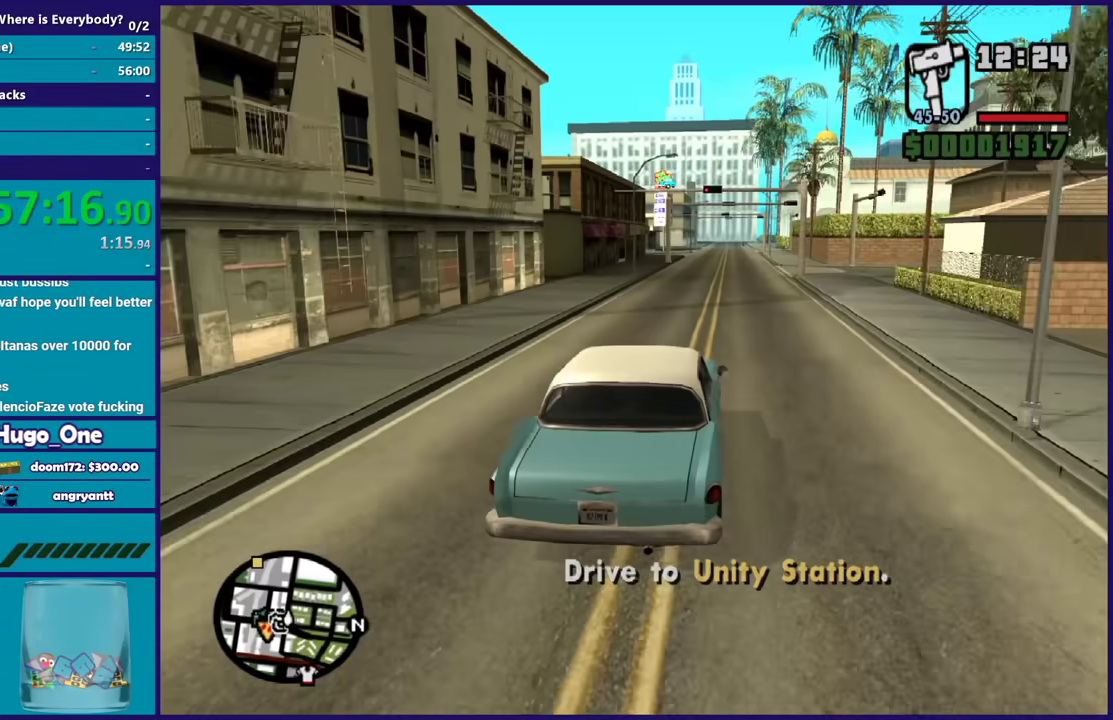
{"buttons": ["R2"], "left_stick": "down-right", "right_stick": "down-left", "events": [[33, "right_stick", "center"], [467, "right_stick", "down-left"], [501, "left_stick", "down-right"]]}
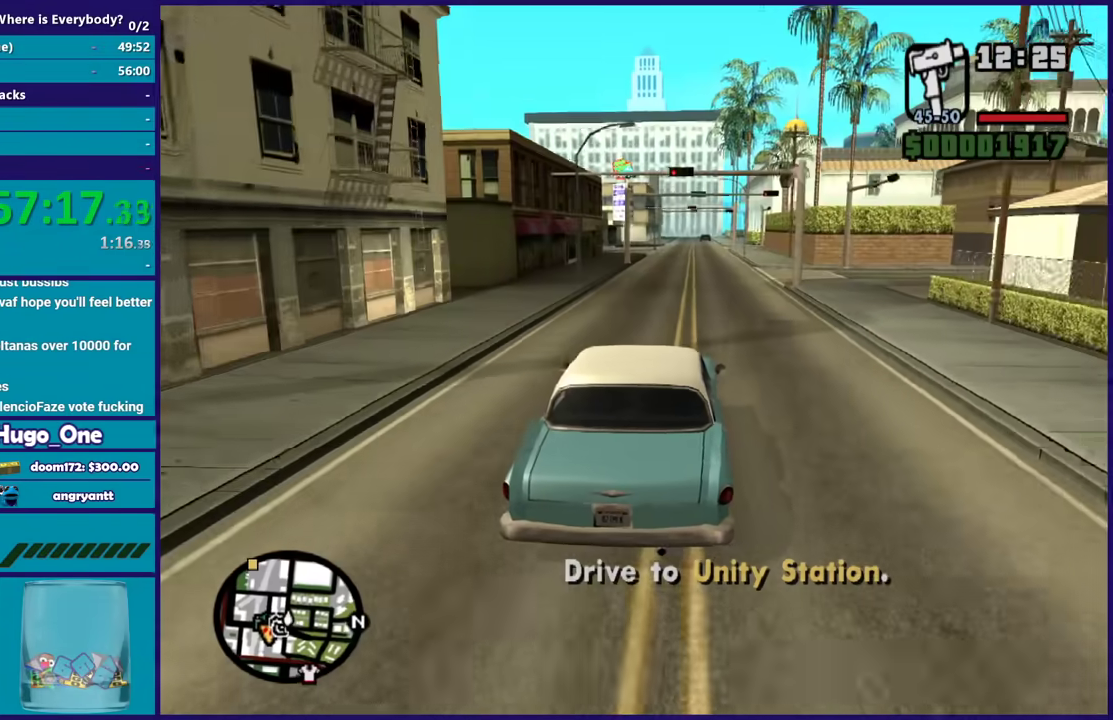
{"buttons": ["R2"], "left_stick": "center", "right_stick": "down-left", "events": [[133, "left_stick", "center"]]}
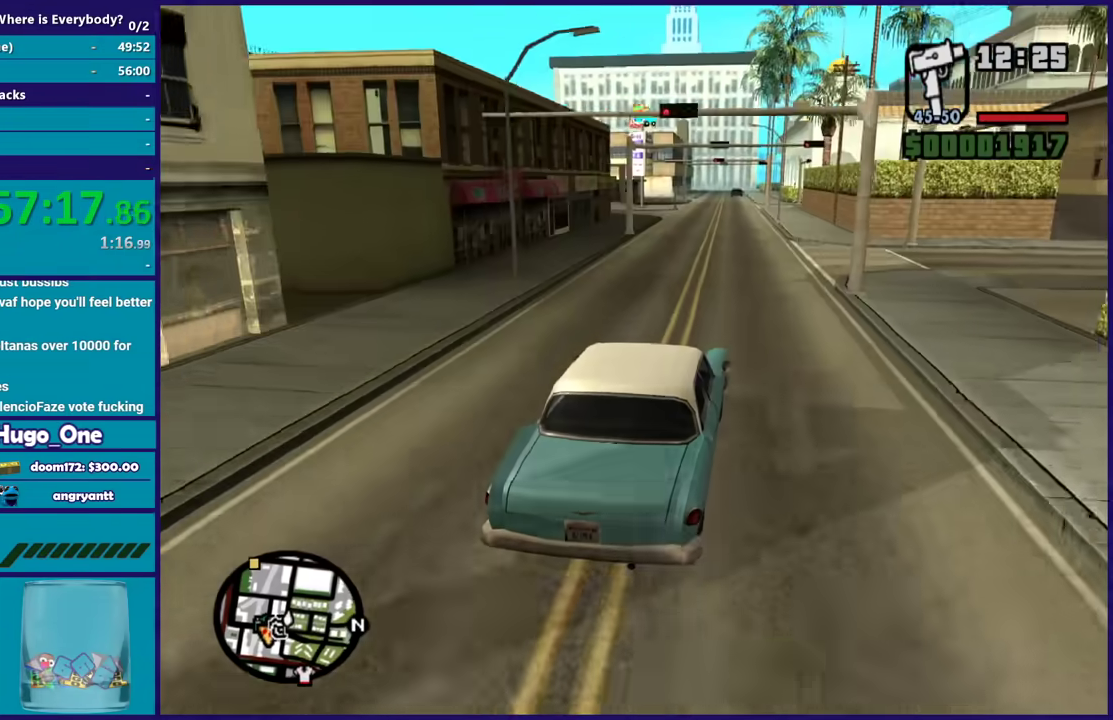
{"buttons": ["R2"], "left_stick": "center", "right_stick": "center", "events": [[200, "right_stick", "center"]]}
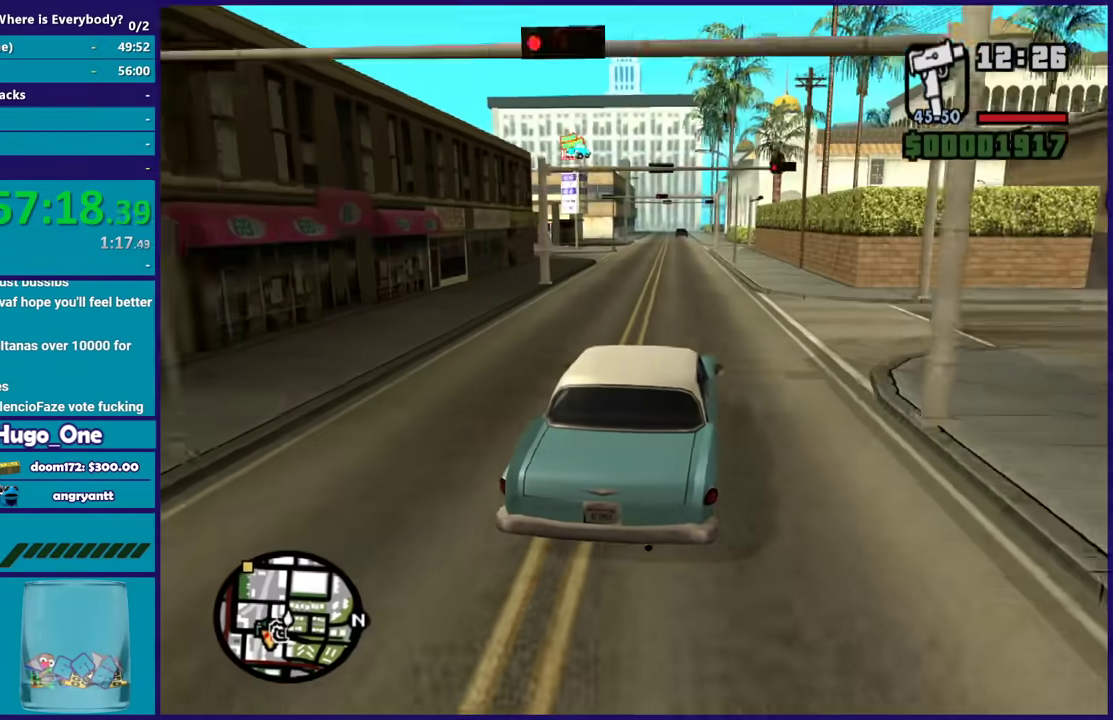
{"buttons": ["R2"], "left_stick": "down-right", "right_stick": "center", "events": [[133, "right_stick", "down-left"], [233, "left_stick", "up-left"], [367, "right_stick", "center"], [400, "left_stick", "down-right"]]}
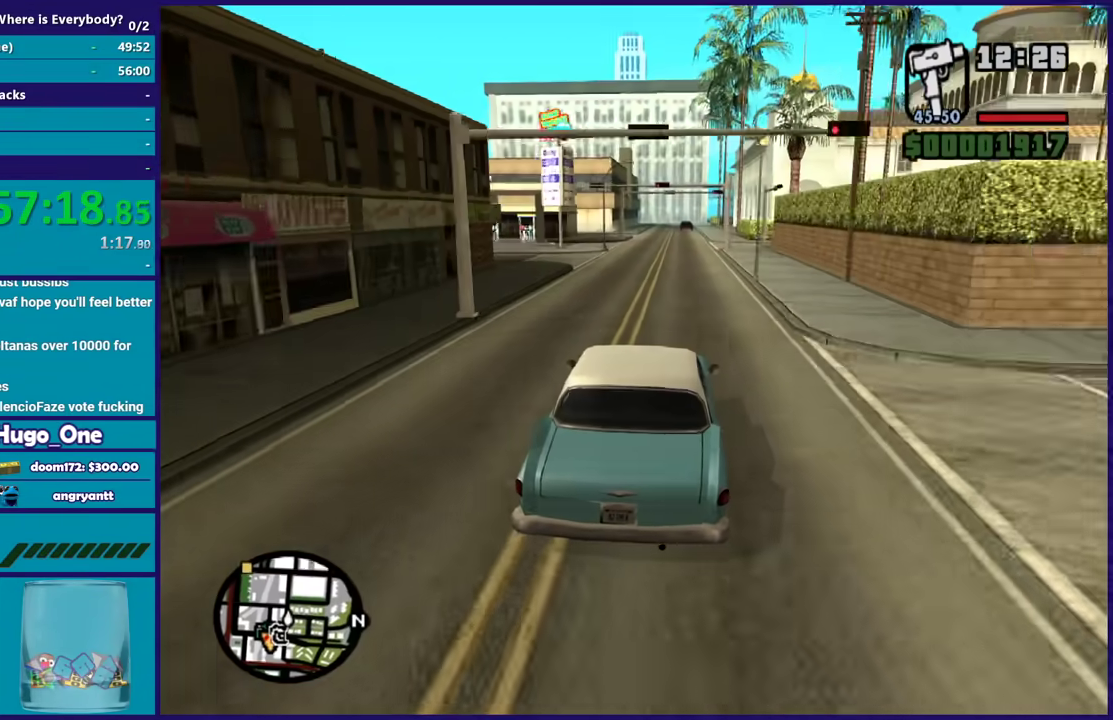
{"buttons": ["R2"], "left_stick": "center", "right_stick": "up-right", "events": [[33, "left_stick", "center"], [33, "right_stick", "down-left"], [434, "right_stick", "center"], [501, "right_stick", "up-right"]]}
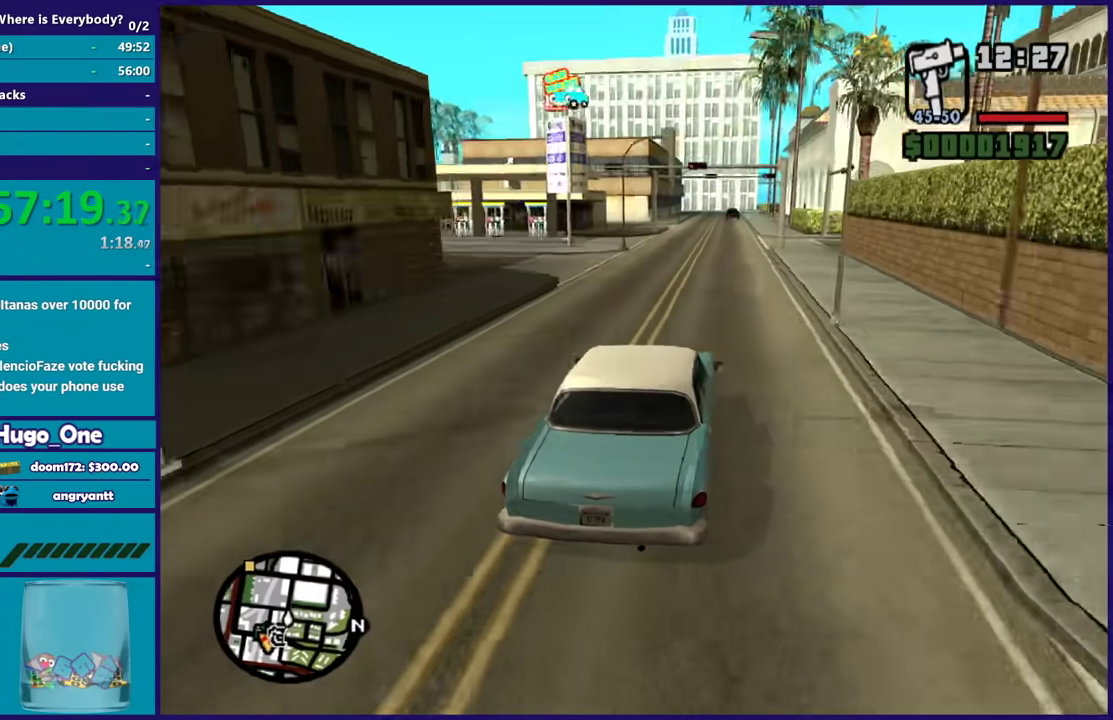
{"buttons": ["R2"], "left_stick": "center", "right_stick": "down-left", "events": [[166, "right_stick", "down-left"], [333, "right_stick", "up-right"], [500, "right_stick", "down-left"]]}
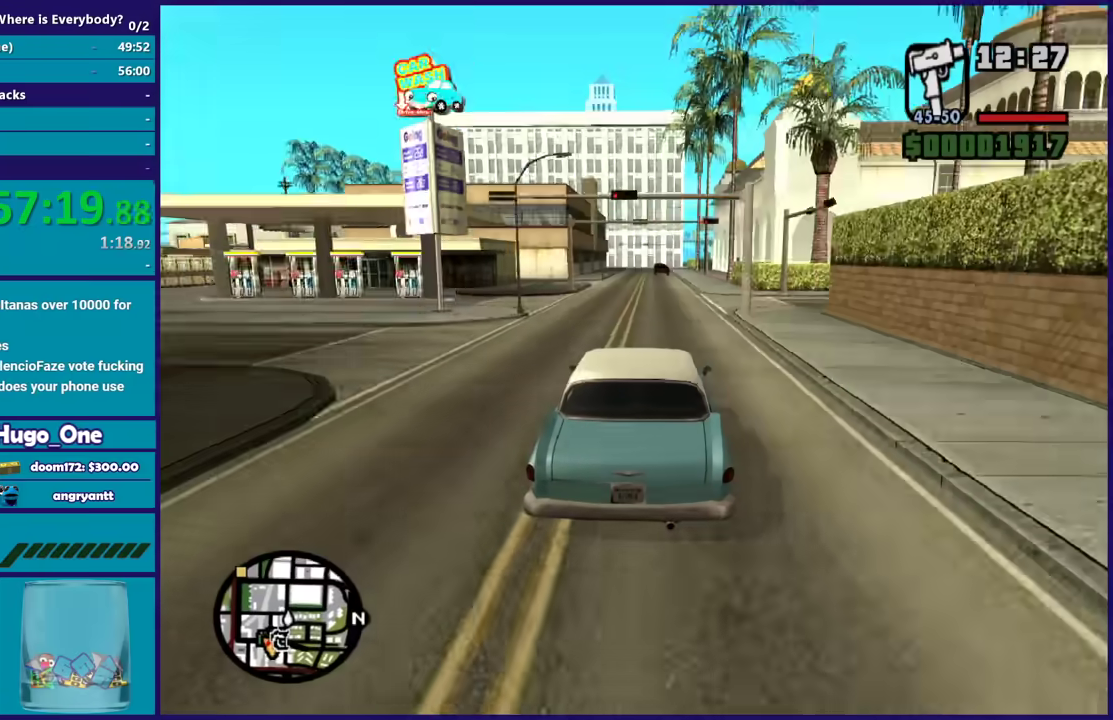
{"buttons": ["R2"], "left_stick": "center", "right_stick": "up-right", "events": [[167, "right_stick", "up-right"], [334, "right_stick", "down-left"], [501, "right_stick", "up-right"]]}
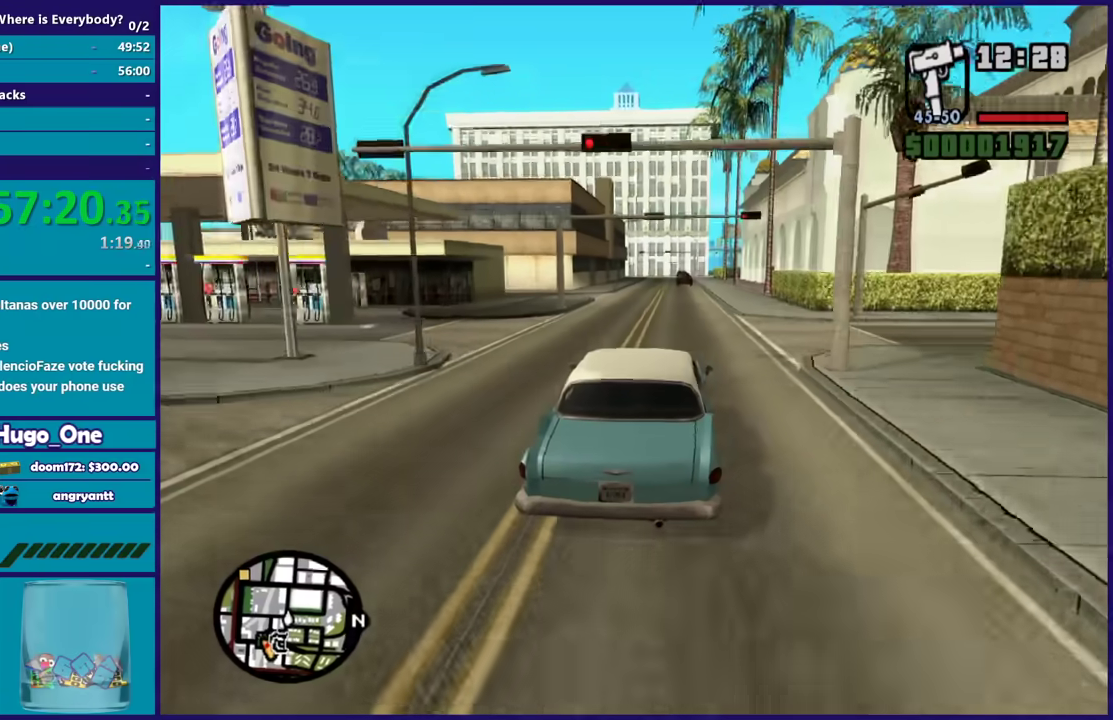
{"buttons": ["R2"], "left_stick": "center", "right_stick": "down-left", "events": [[166, "right_stick", "down-left"], [267, "left_stick", "down-right"], [367, "left_stick", "center"]]}
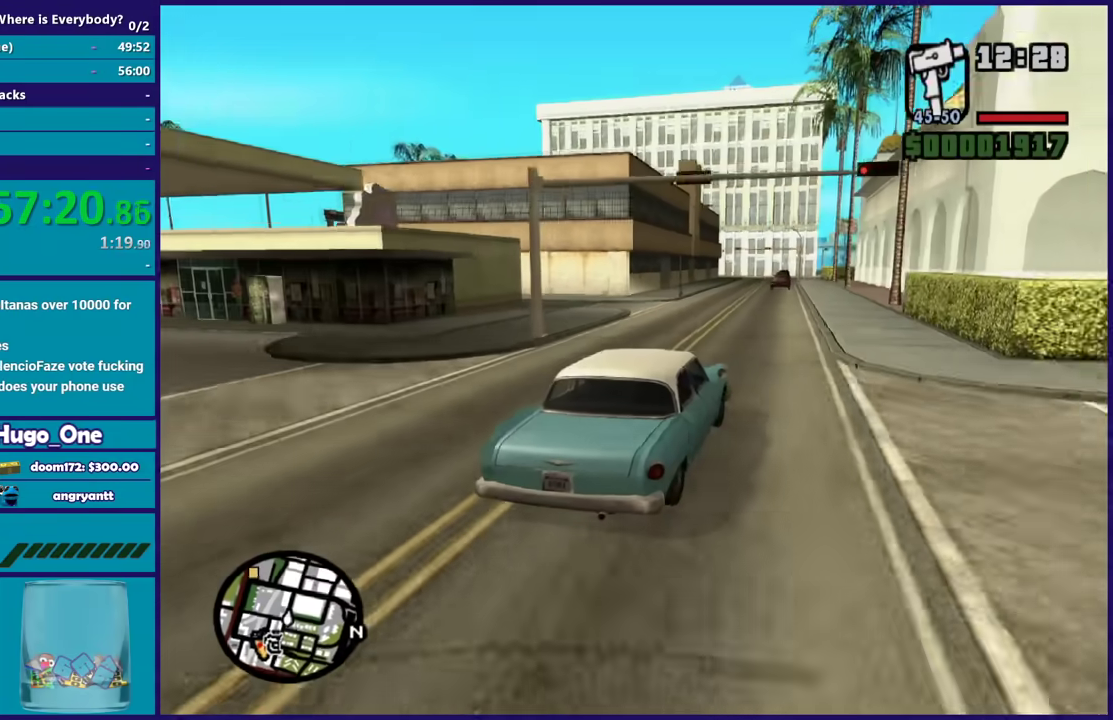
{"buttons": ["R2"], "left_stick": "center", "right_stick": "down-left", "events": [[134, "left_stick", "right"], [234, "left_stick", "center"], [334, "left_stick", "up-left"], [467, "left_stick", "center"]]}